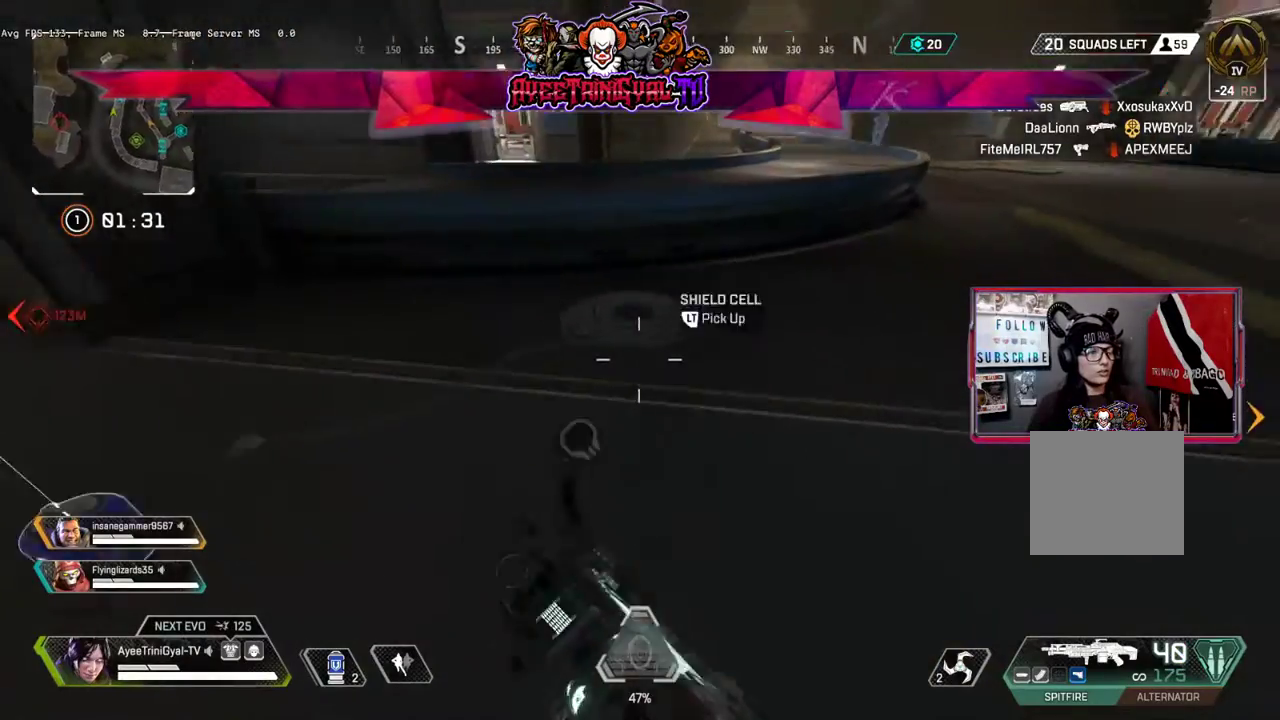
Gameplay with a controller (Xbox layout); each line is a JSON object with the inputs held at the frame after it. "events" lists button and stick changes between this image and that frame as [ms after this image, input, new state], when the widget could be followed in between.
{"buttons": ["L2"], "left_stick": "left", "right_stick": "center", "events": [[100, "right_stick", "center"], [133, "L2", "down"], [167, "left_stick", "up-left"], [167, "right_stick", "left"], [233, "left_stick", "left"], [267, "L2", "up"], [500, "L2", "down"], [500, "right_stick", "center"]]}
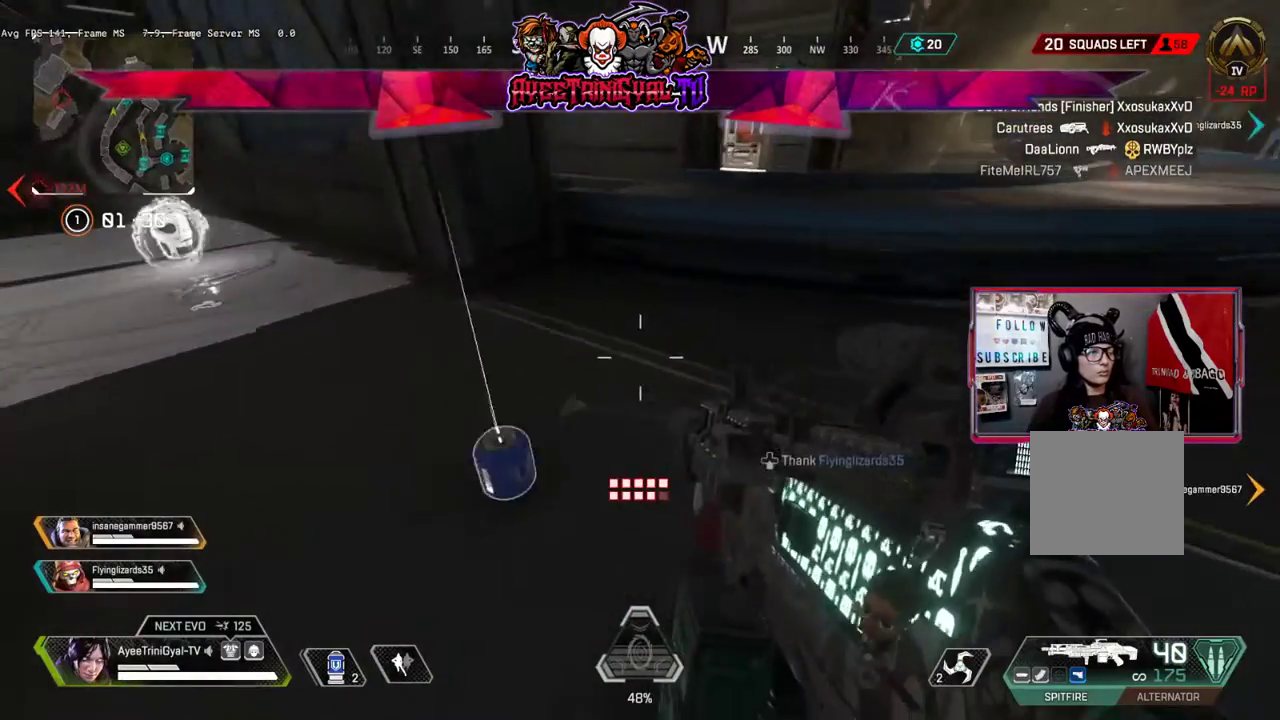
{"buttons": [], "left_stick": "right", "right_stick": "center", "events": [[133, "L2", "up"], [133, "left_stick", "down"], [167, "right_stick", "right"], [333, "left_stick", "right"], [467, "right_stick", "center"]]}
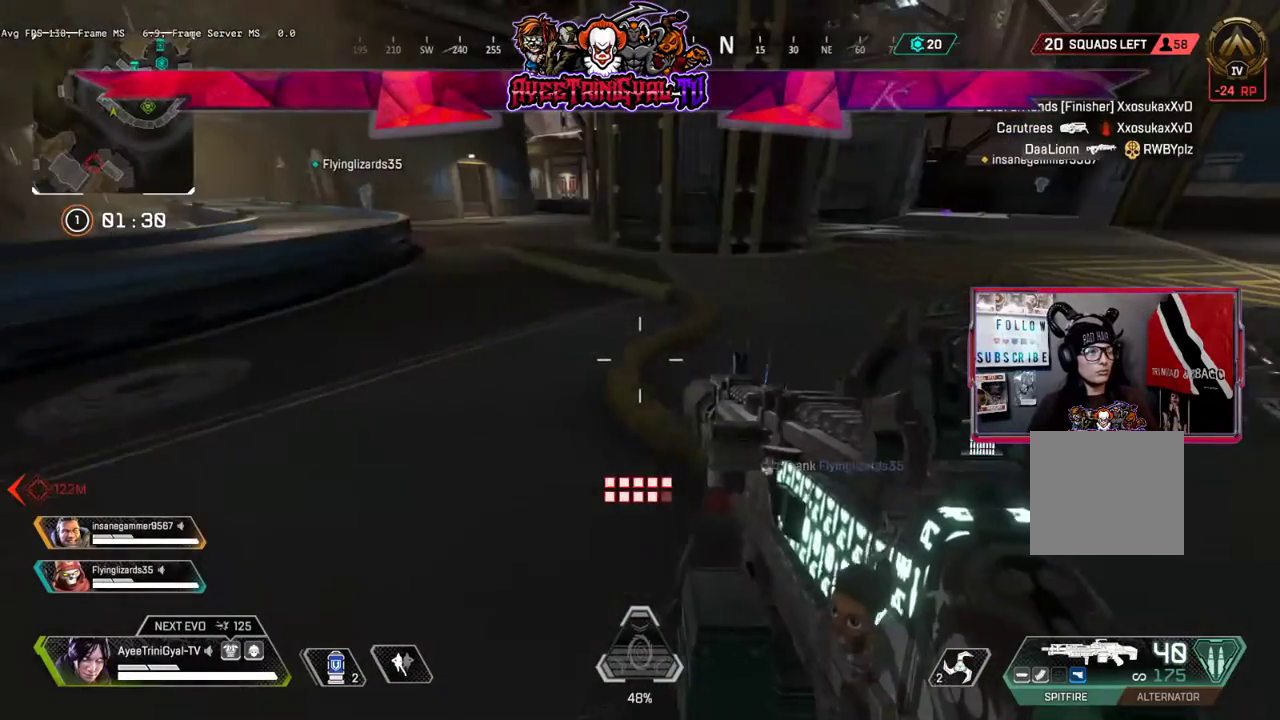
{"buttons": [], "left_stick": "center", "right_stick": "center", "events": [[200, "left_stick", "center"]]}
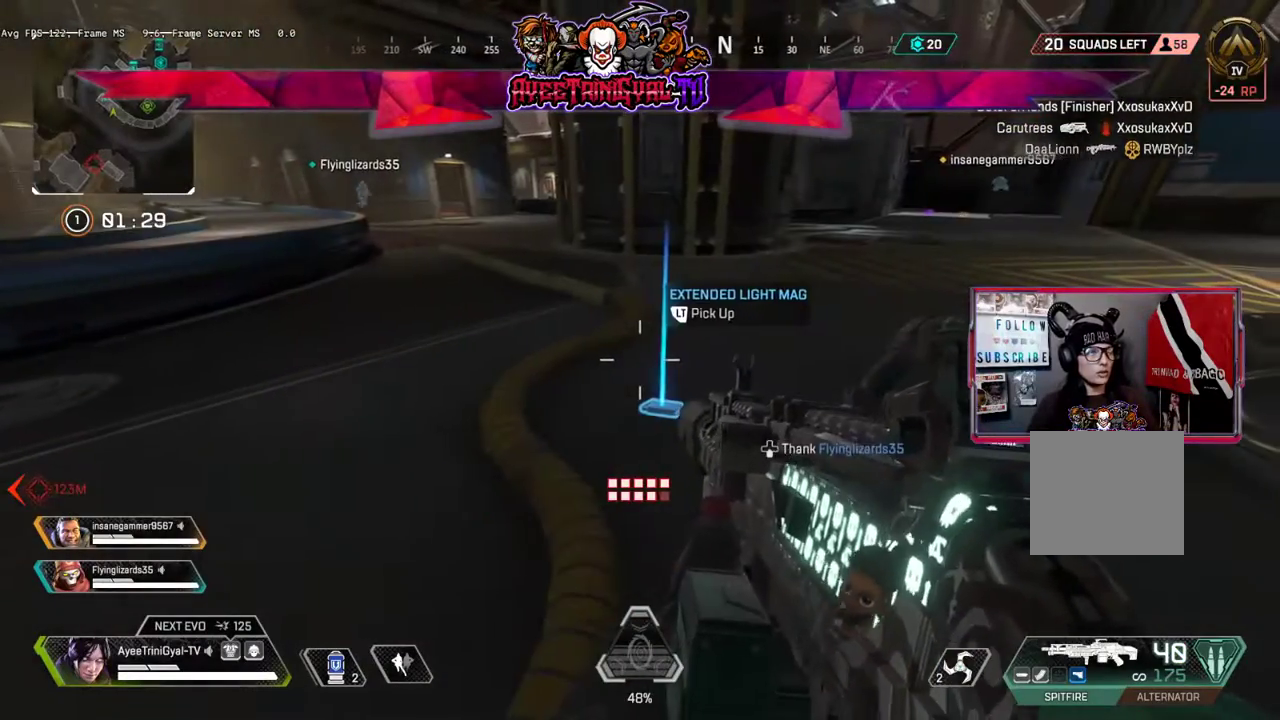
{"buttons": [], "left_stick": "up", "right_stick": "left", "events": [[167, "left_stick", "up-right"], [267, "left_stick", "up"], [300, "right_stick", "left"]]}
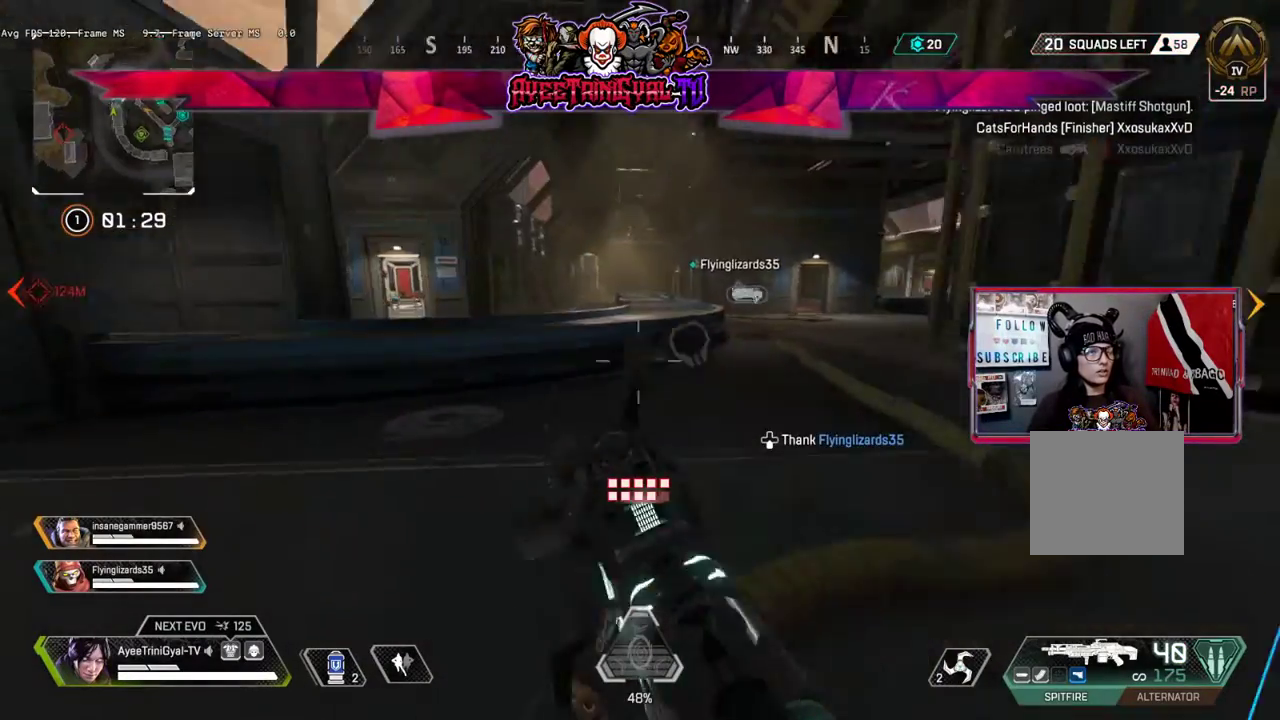
{"buttons": ["L3"], "left_stick": "up", "right_stick": "left", "events": [[167, "L3", "down"]]}
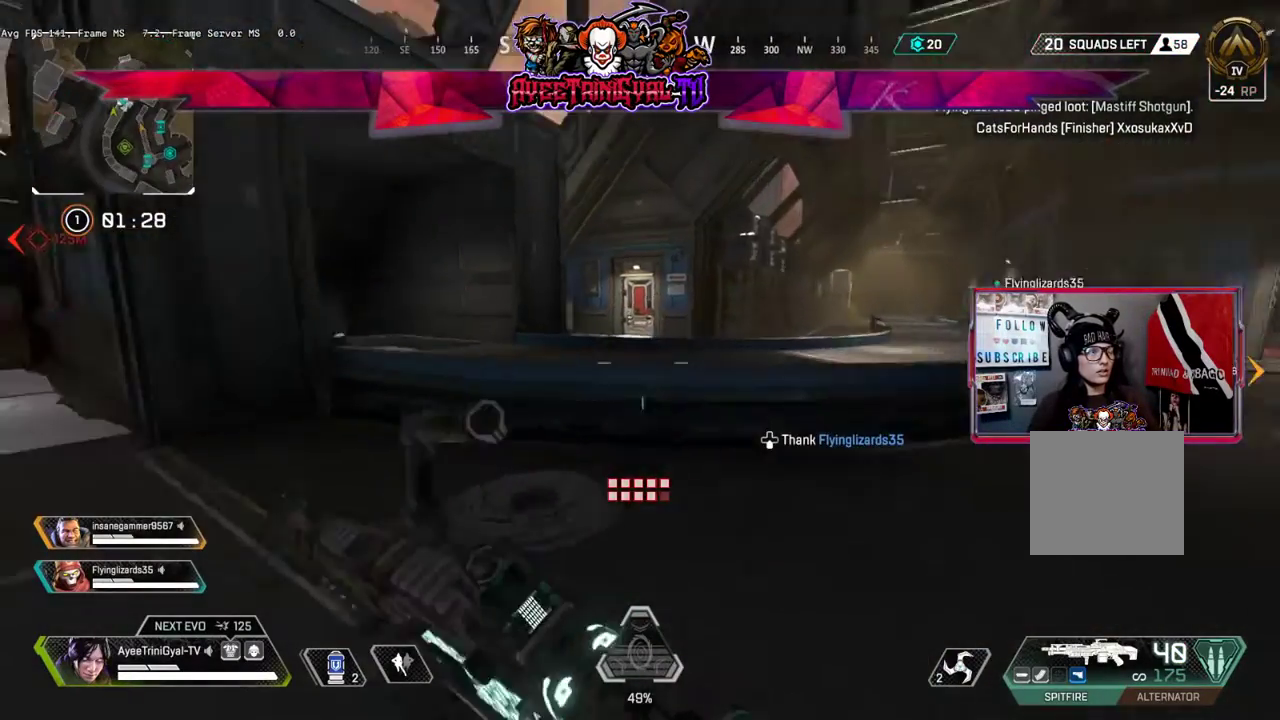
{"buttons": [], "left_stick": "up", "right_stick": "center", "events": [[33, "right_stick", "up-left"], [100, "L3", "up"], [133, "right_stick", "center"], [300, "A", "down"], [400, "A", "up"]]}
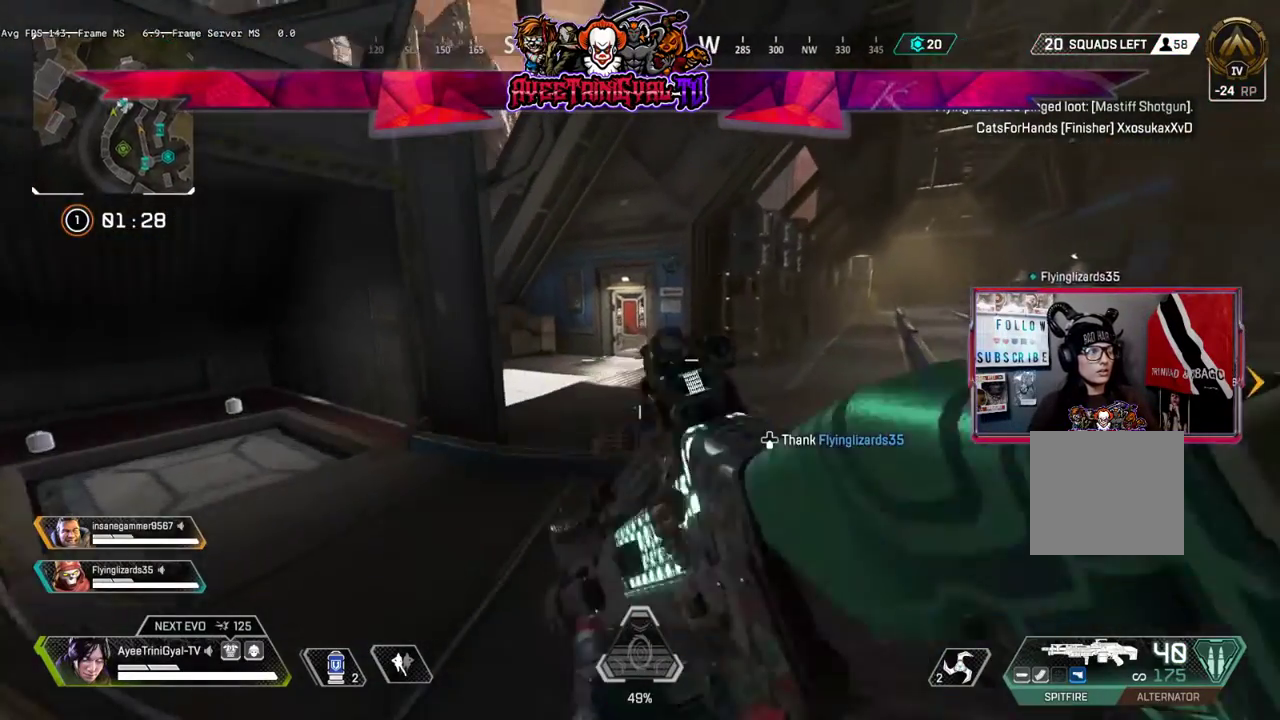
{"buttons": [], "left_stick": "up-left", "right_stick": "left", "events": [[33, "left_stick", "center"], [133, "DPAD_DOWN", "down"], [233, "DPAD_DOWN", "up"], [300, "right_stick", "left"], [500, "left_stick", "up-left"]]}
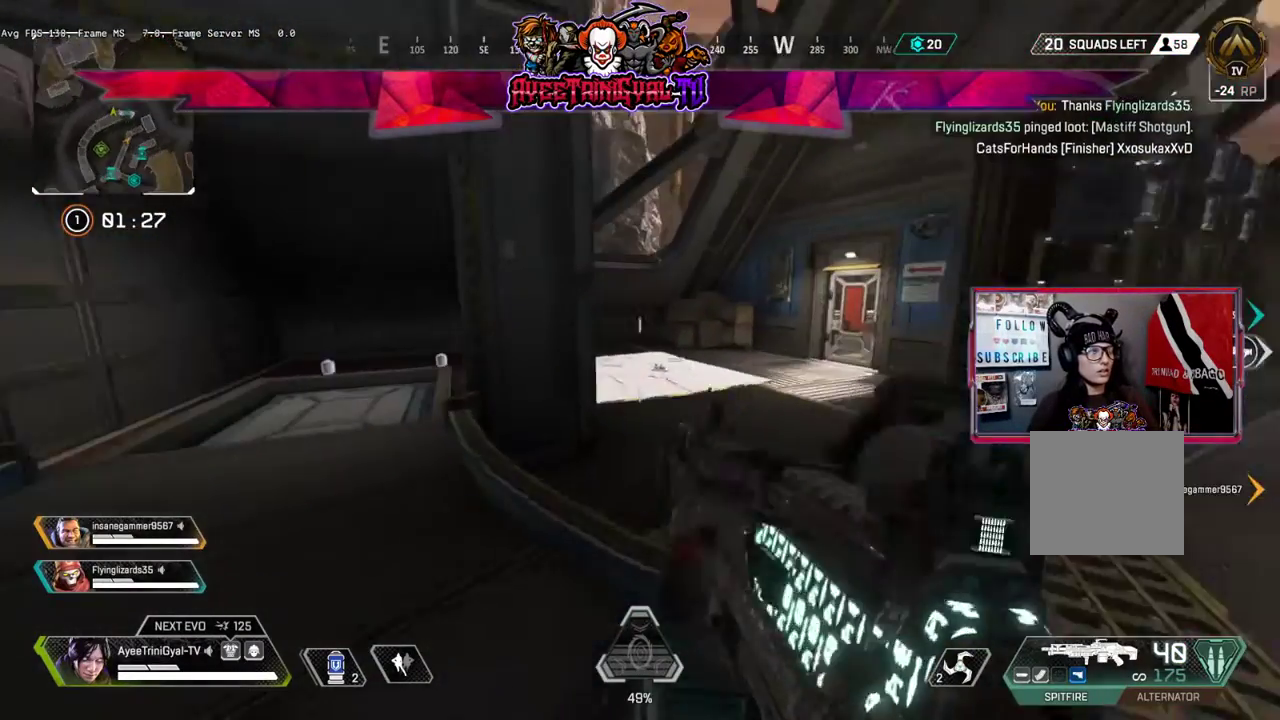
{"buttons": [], "left_stick": "up", "right_stick": "center", "events": [[100, "right_stick", "center"], [167, "L3", "down"], [200, "right_stick", "left"], [300, "left_stick", "up"], [500, "L3", "up"], [500, "right_stick", "center"]]}
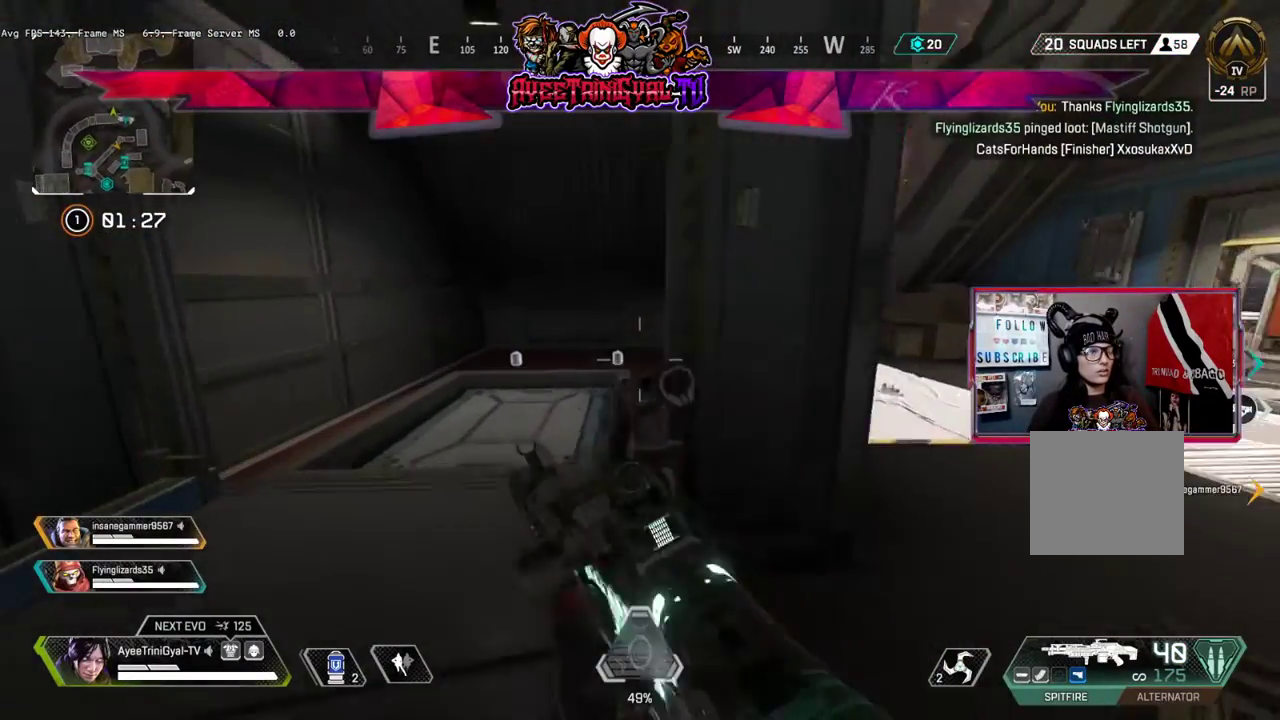
{"buttons": [], "left_stick": "up", "right_stick": "left", "events": [[300, "right_stick", "left"]]}
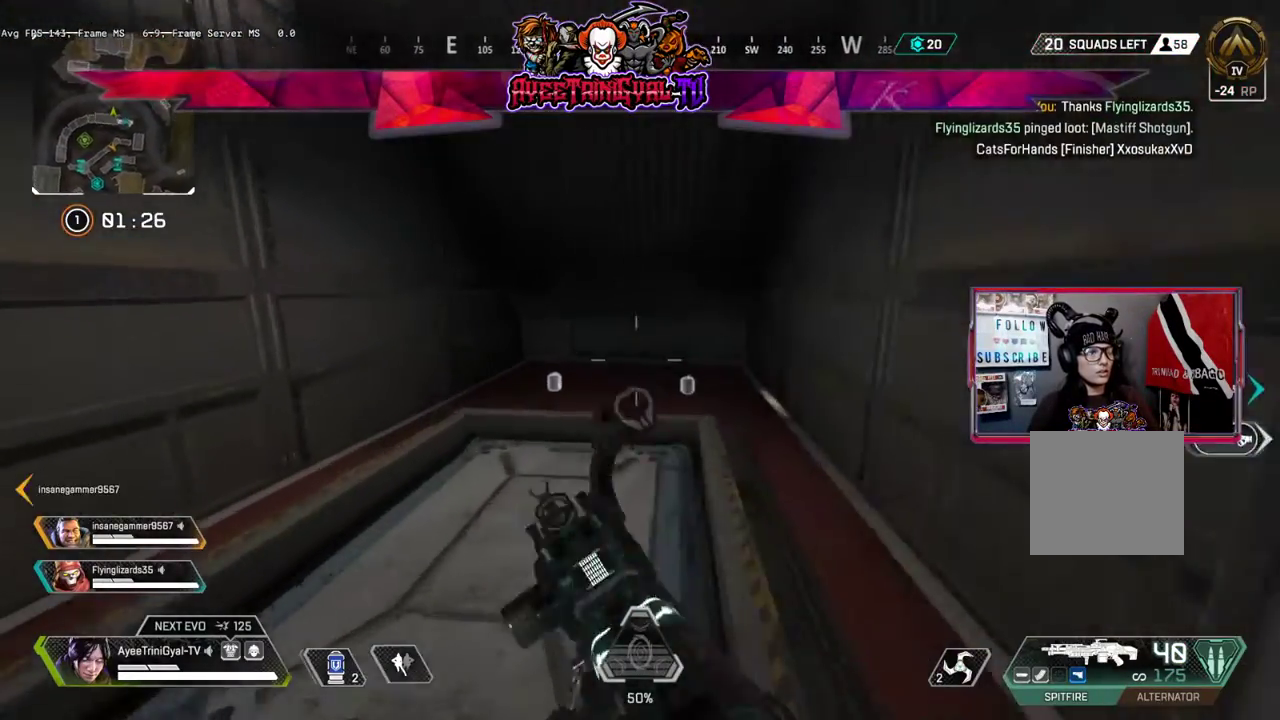
{"buttons": [], "left_stick": "up", "right_stick": "down", "events": [[33, "right_stick", "center"], [367, "right_stick", "down"]]}
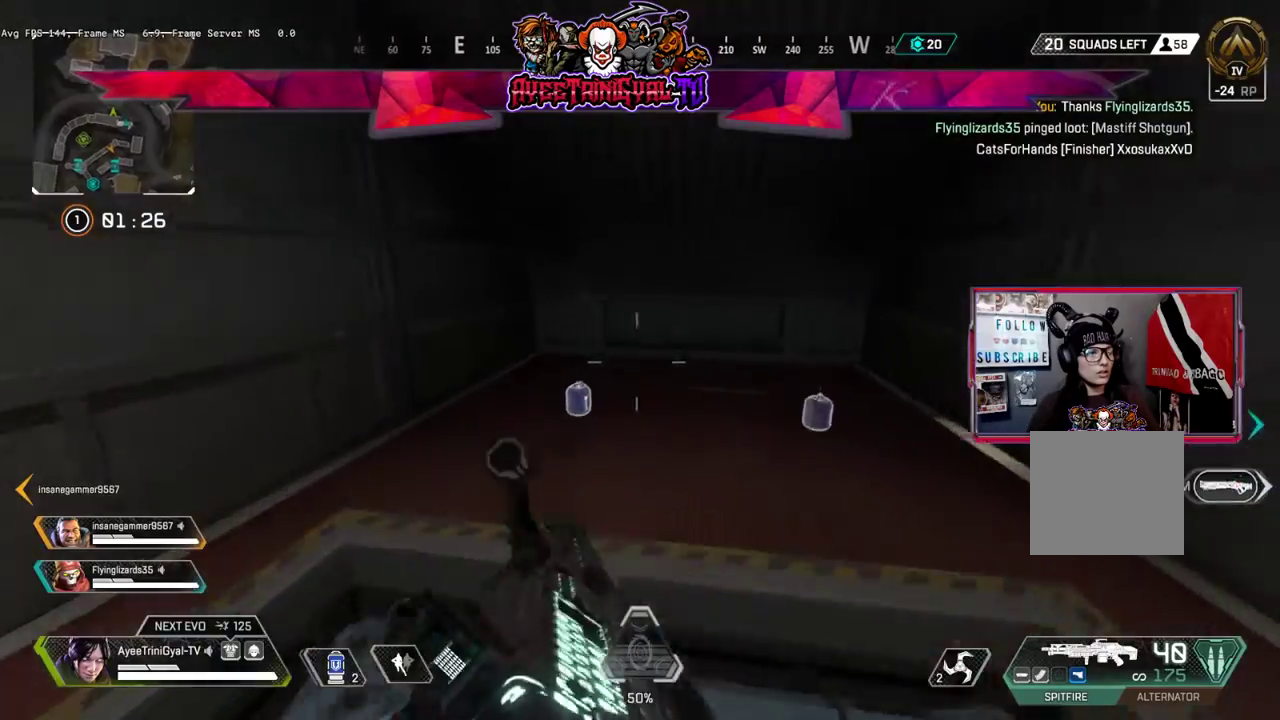
{"buttons": ["L2"], "left_stick": "up-right", "right_stick": "center", "events": [[167, "L2", "down"], [267, "L2", "up"], [300, "left_stick", "down-right"], [333, "right_stick", "right"], [500, "L2", "down"], [500, "left_stick", "up-right"], [500, "right_stick", "center"]]}
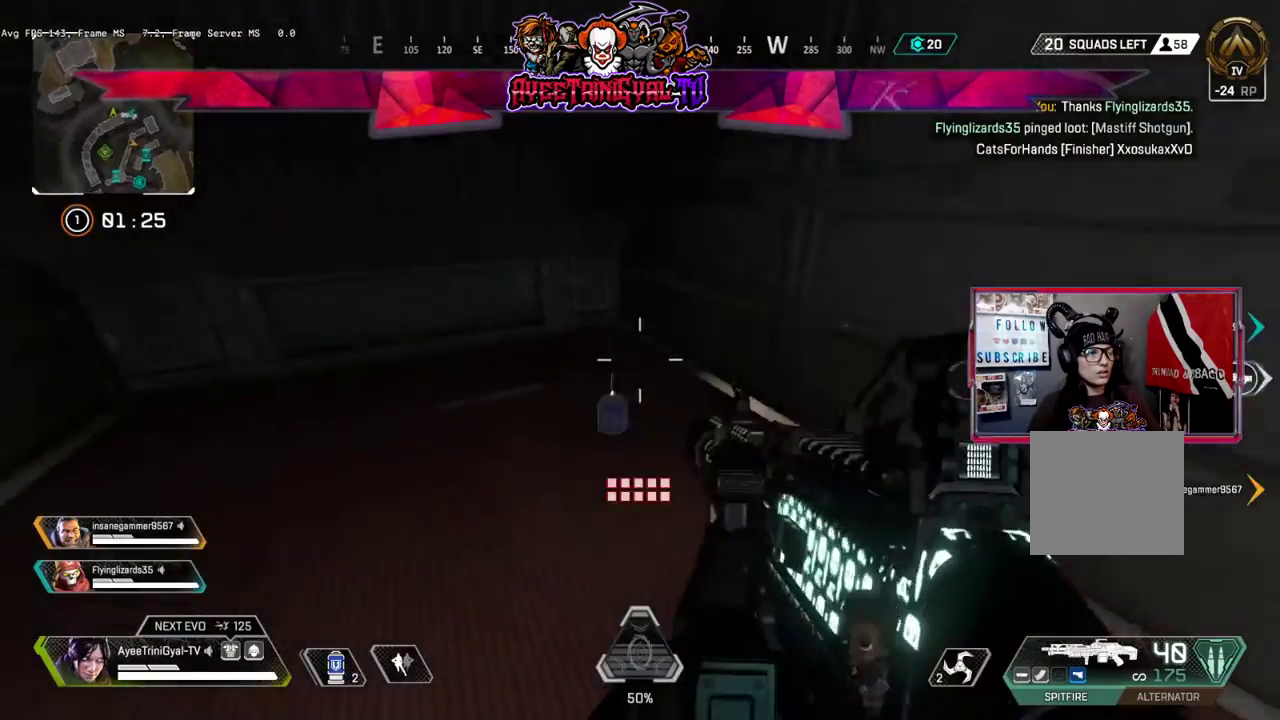
{"buttons": [], "left_stick": "down-right", "right_stick": "right", "events": [[100, "left_stick", "up-left"], [100, "right_stick", "up-left"], [167, "L2", "up"], [267, "left_stick", "down-right"], [267, "right_stick", "right"]]}
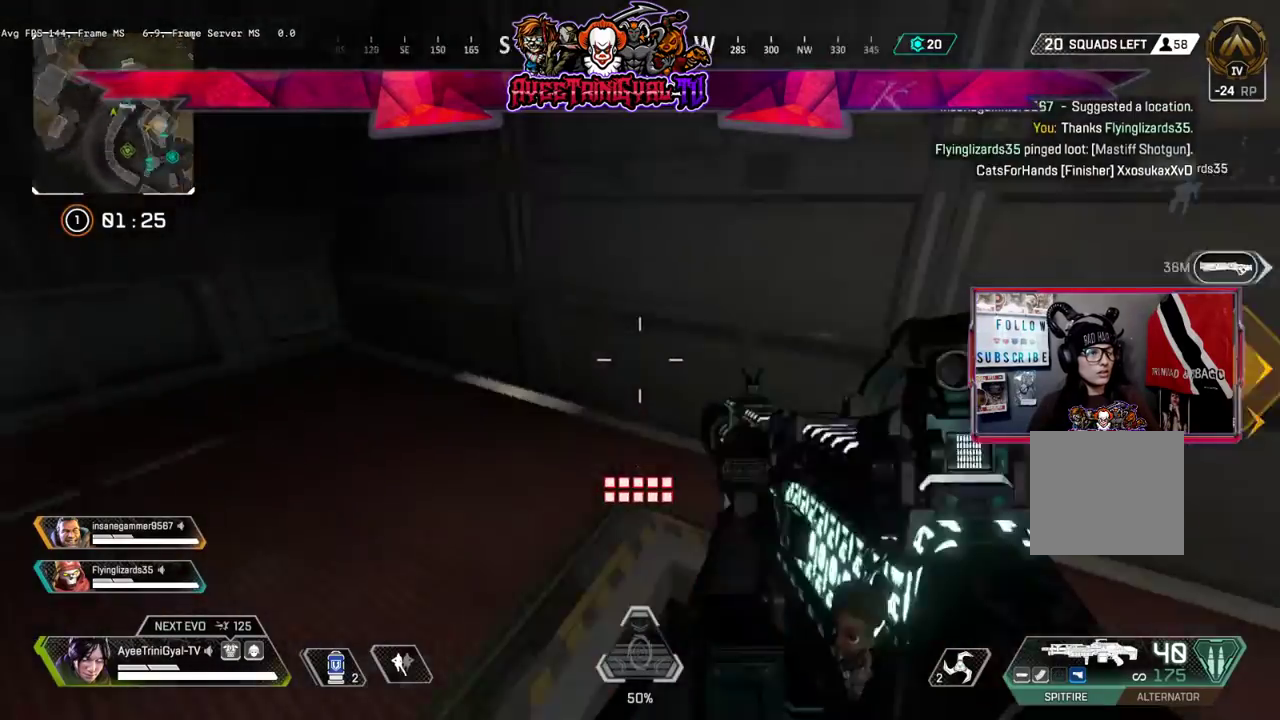
{"buttons": ["L3"], "left_stick": "up-right", "right_stick": "center", "events": [[33, "left_stick", "right"], [133, "left_stick", "up-right"], [200, "right_stick", "up-right"], [300, "L3", "down"], [333, "right_stick", "center"]]}
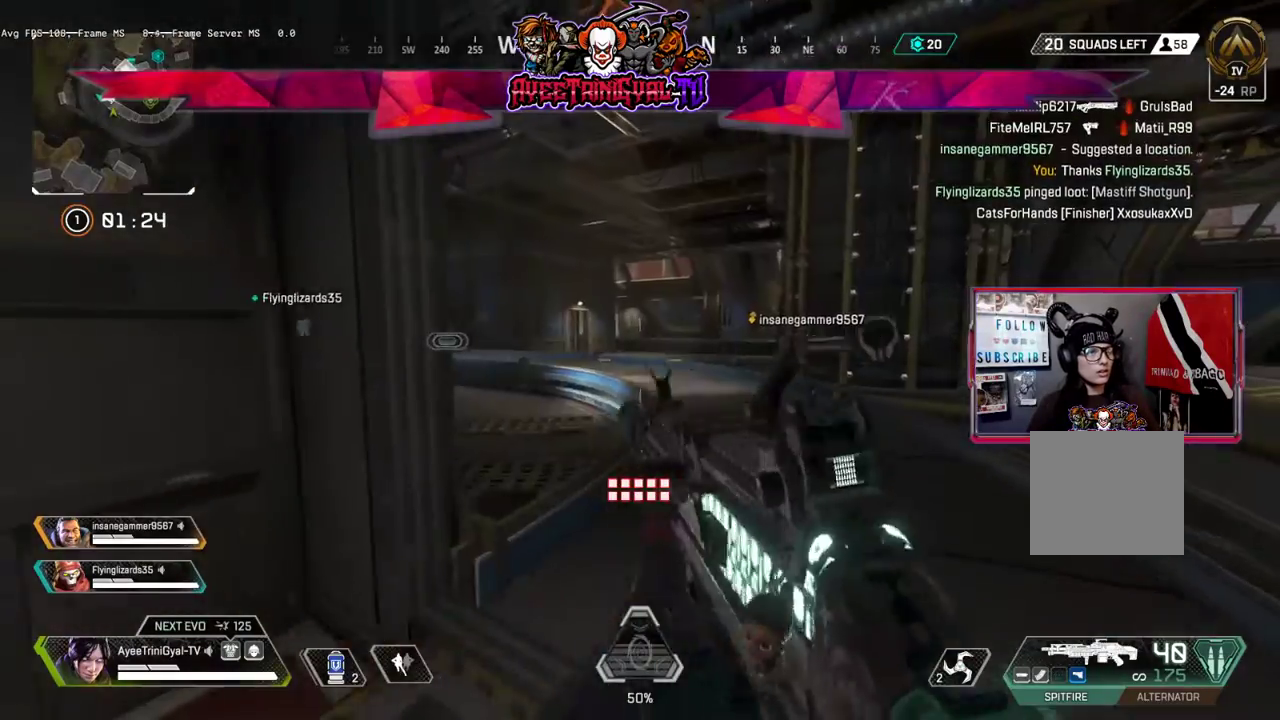
{"buttons": [], "left_stick": "up-right", "right_stick": "left", "events": [[67, "right_stick", "left"], [100, "L3", "up"]]}
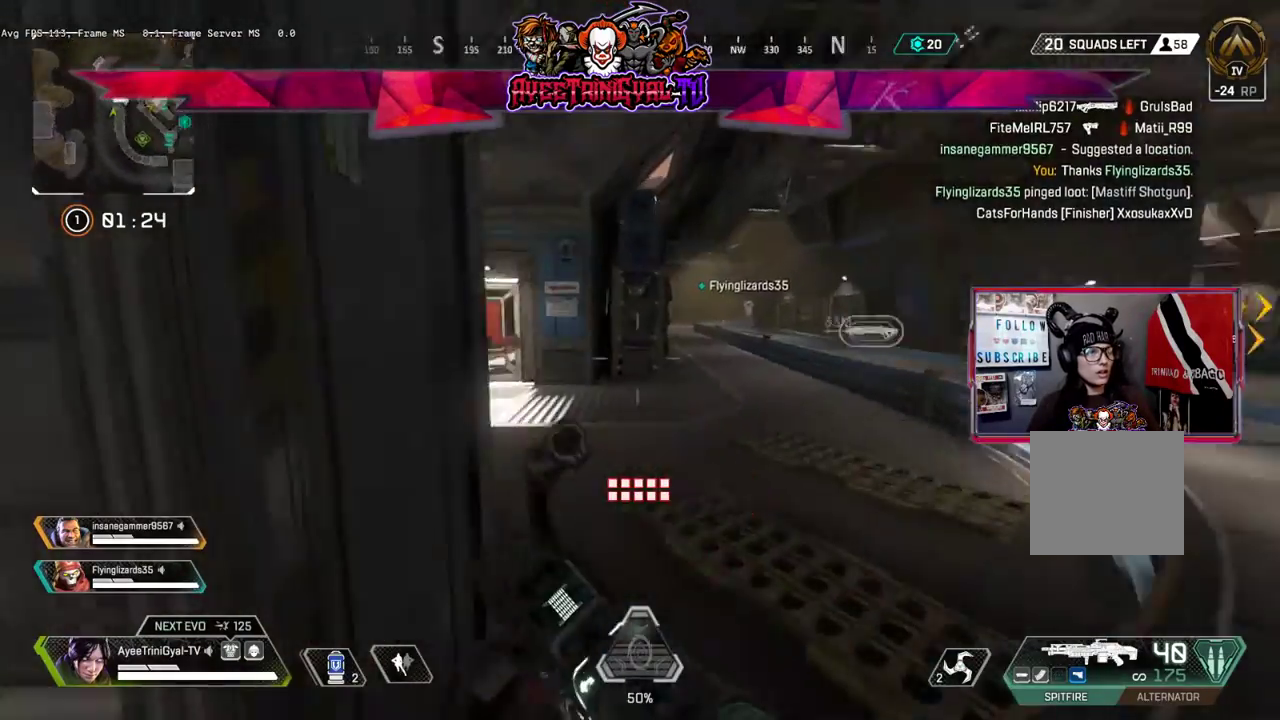
{"buttons": [], "left_stick": "up", "right_stick": "left", "events": [[367, "left_stick", "up"]]}
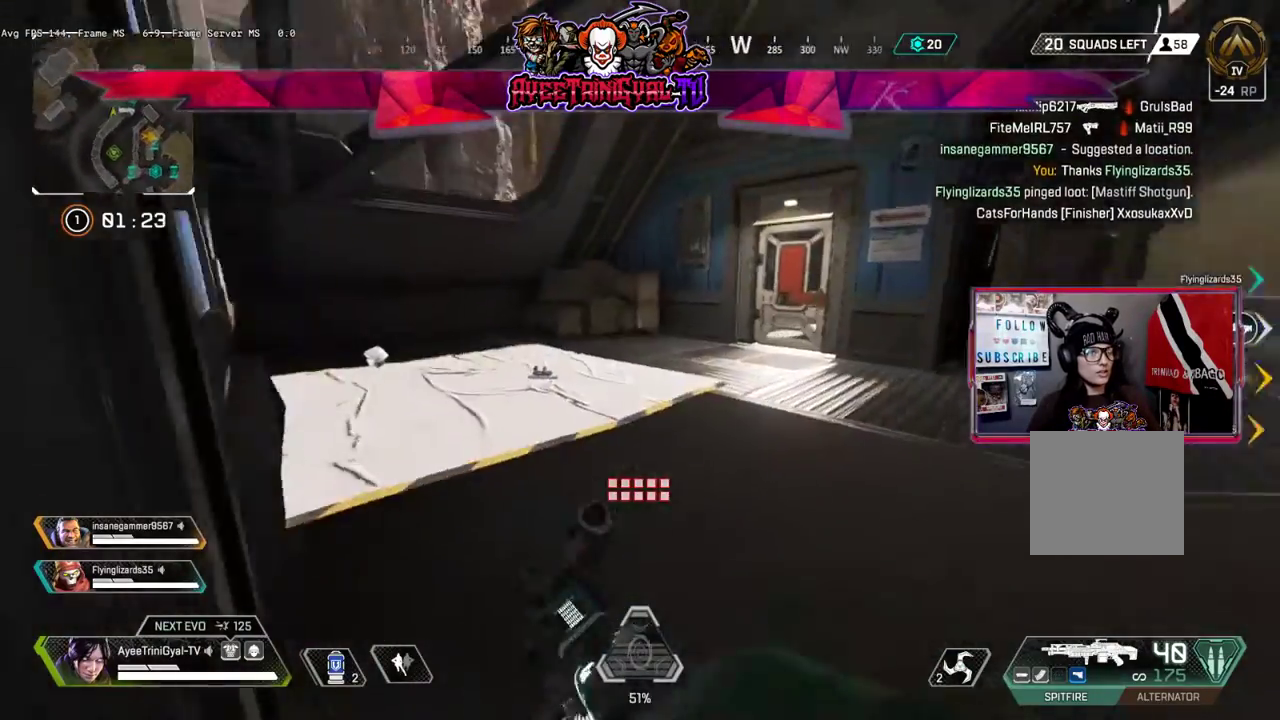
{"buttons": [], "left_stick": "up", "right_stick": "center", "events": [[433, "right_stick", "center"]]}
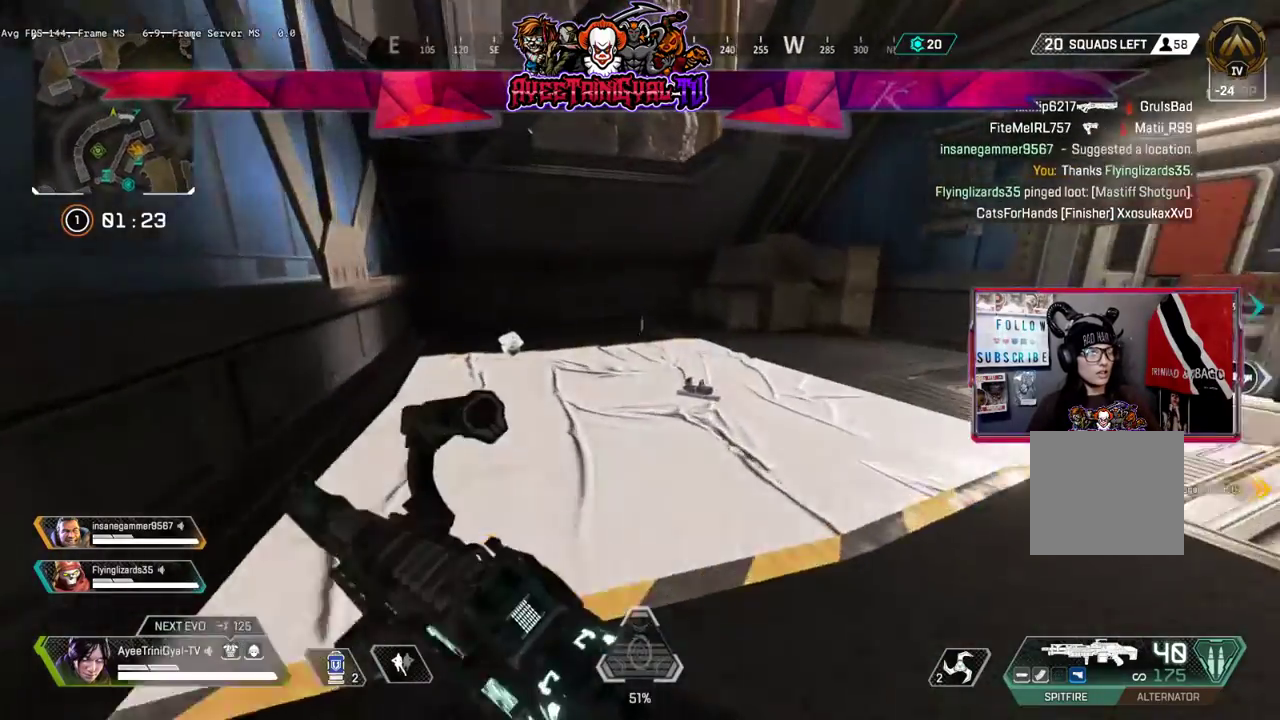
{"buttons": [], "left_stick": "right", "right_stick": "right", "events": [[267, "L2", "down"], [333, "L2", "up"], [400, "left_stick", "right"], [433, "right_stick", "right"]]}
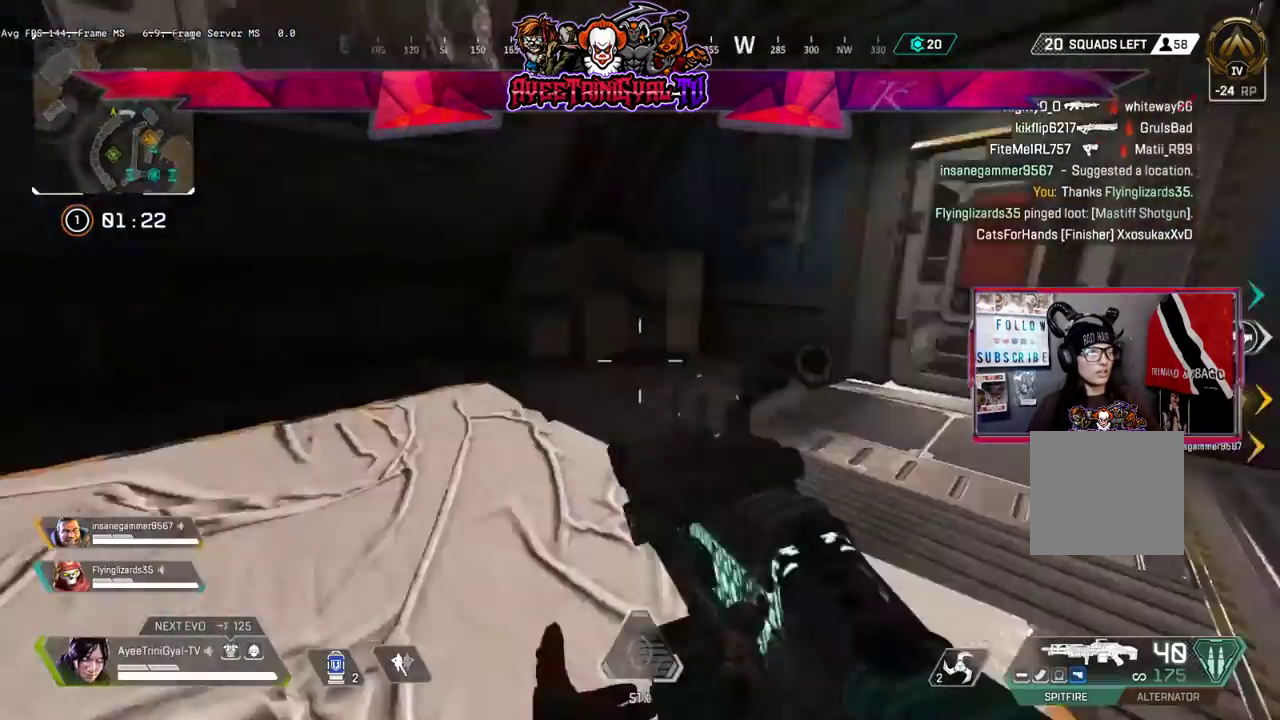
{"buttons": ["L3"], "left_stick": "up-right", "right_stick": "right", "events": [[133, "left_stick", "up-right"], [367, "L3", "down"]]}
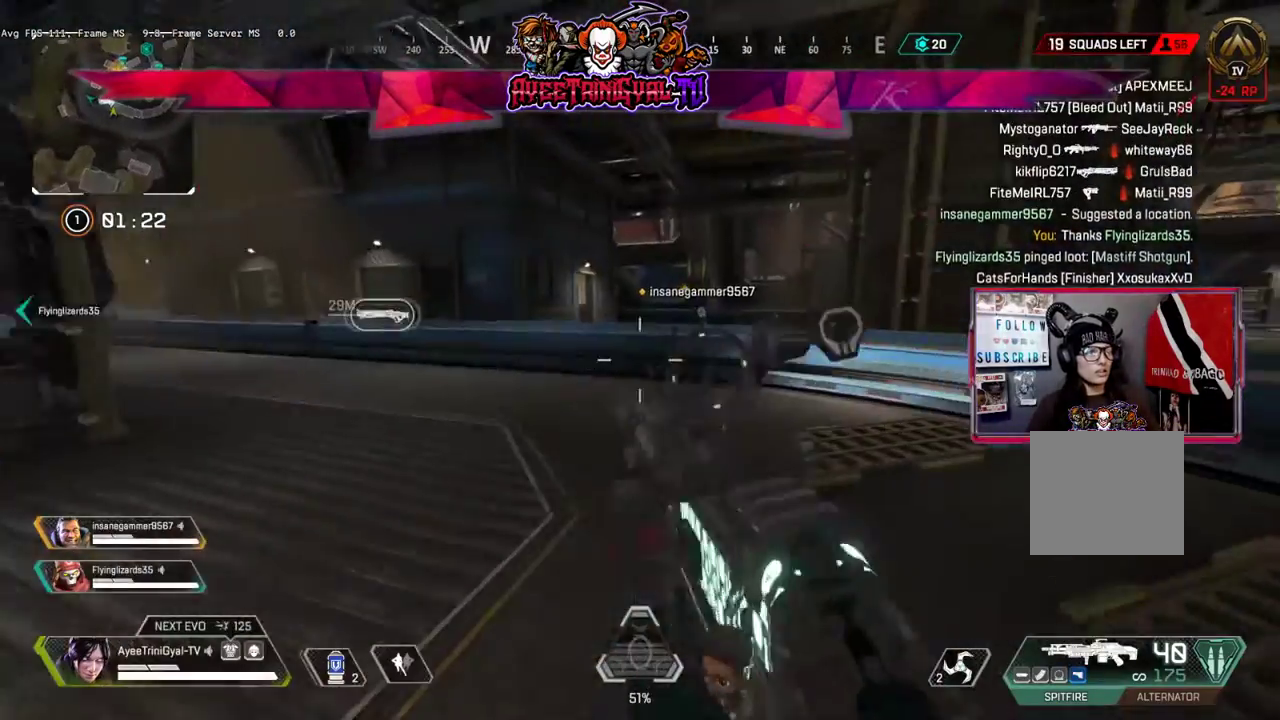
{"buttons": [], "left_stick": "up", "right_stick": "center", "events": [[33, "right_stick", "center"], [167, "Y", "down"], [200, "left_stick", "up"], [433, "L3", "up"], [500, "Y", "up"]]}
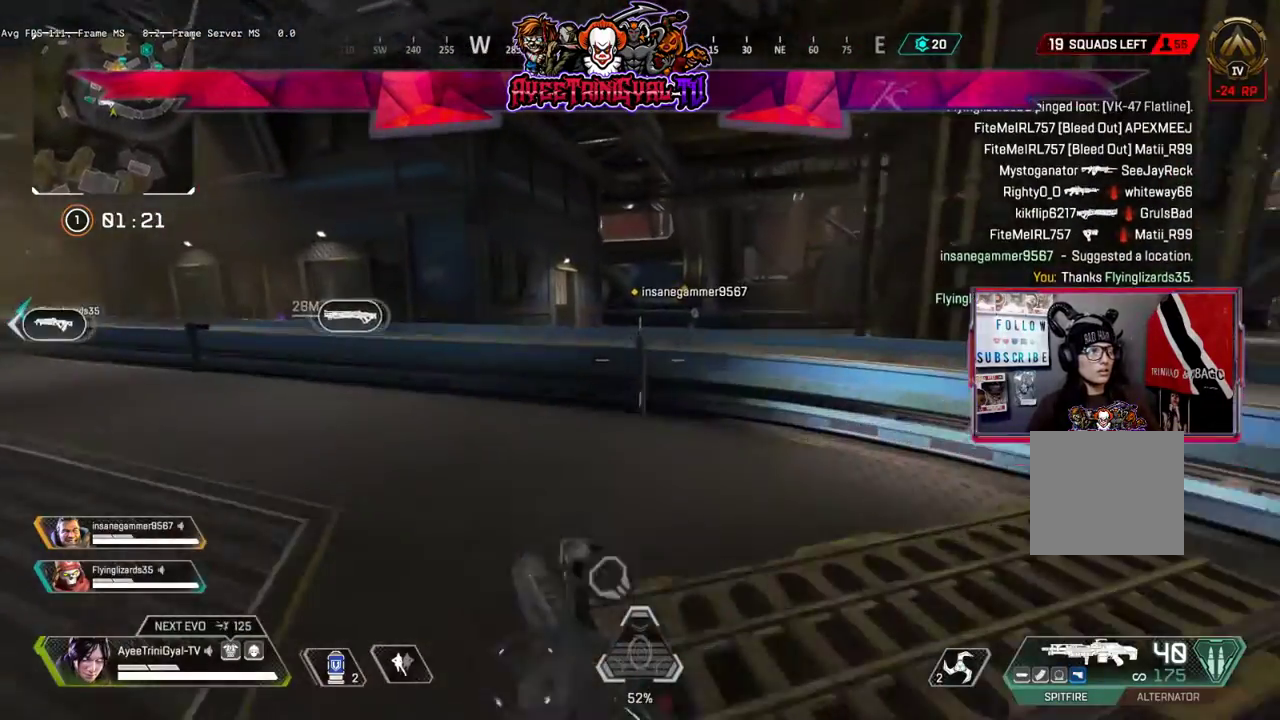
{"buttons": ["A"], "left_stick": "up", "right_stick": "center", "events": [[133, "right_stick", "left"], [333, "right_stick", "center"], [467, "A", "down"]]}
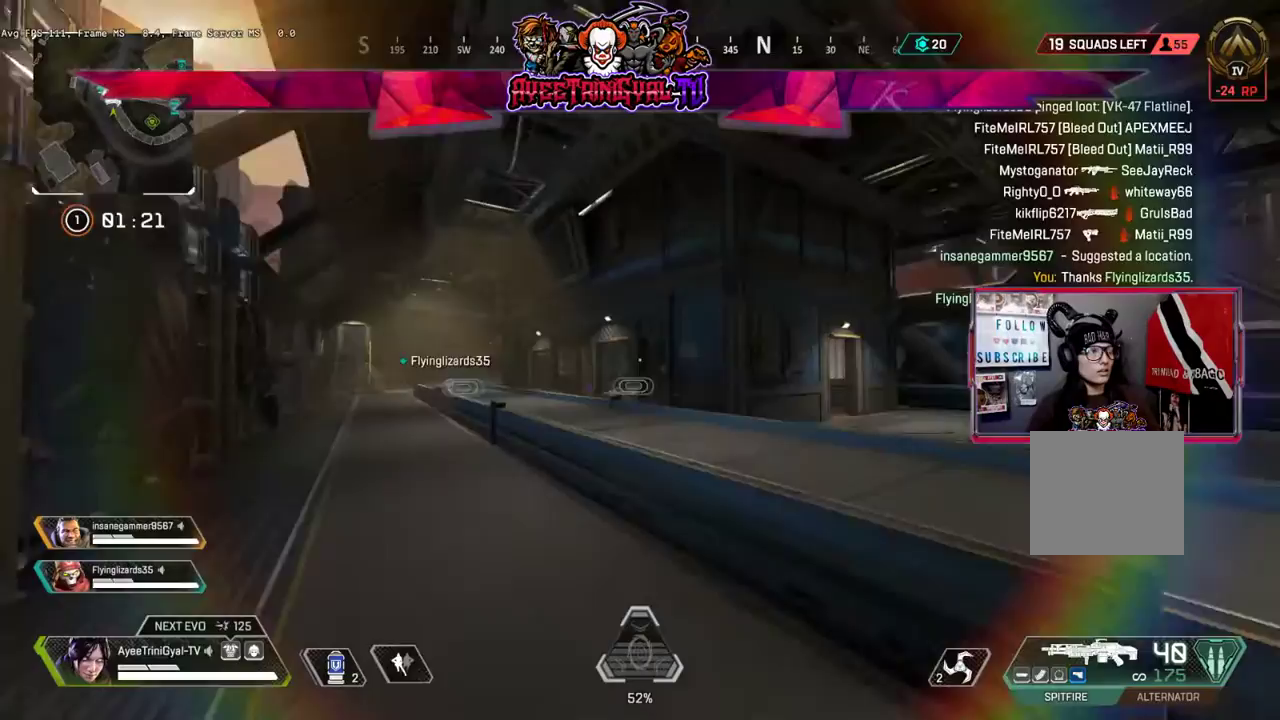
{"buttons": [], "left_stick": "up", "right_stick": "center", "events": [[167, "A", "up"]]}
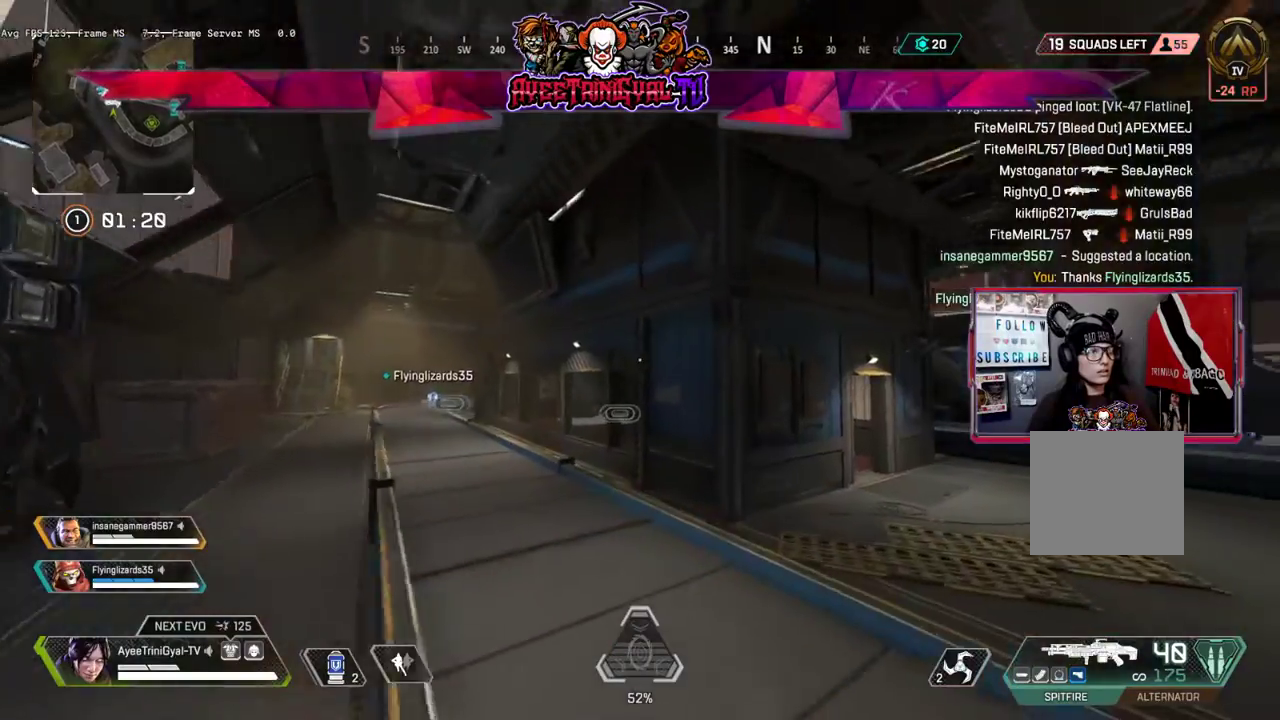
{"buttons": [], "left_stick": "up", "right_stick": "center", "events": [[167, "right_stick", "left"], [400, "right_stick", "center"]]}
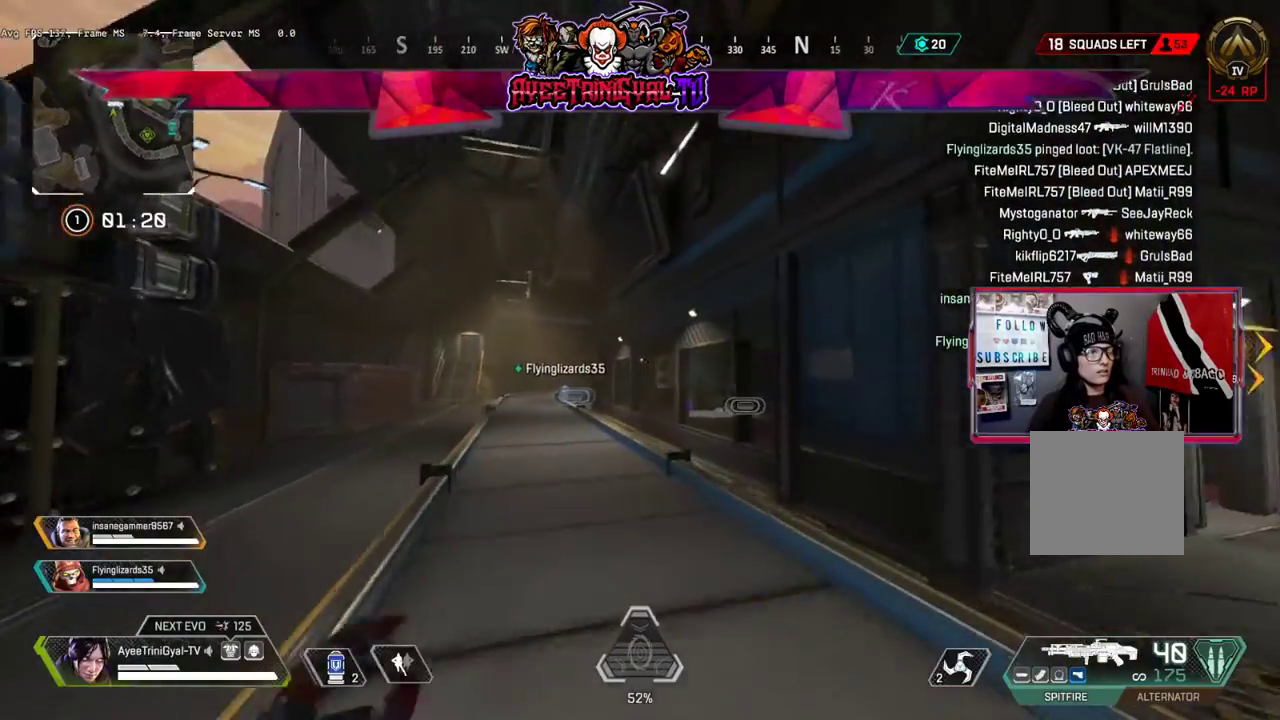
{"buttons": [], "left_stick": "up-right", "right_stick": "right", "events": [[33, "right_stick", "left"], [200, "right_stick", "center"], [300, "left_stick", "up-right"], [300, "right_stick", "right"]]}
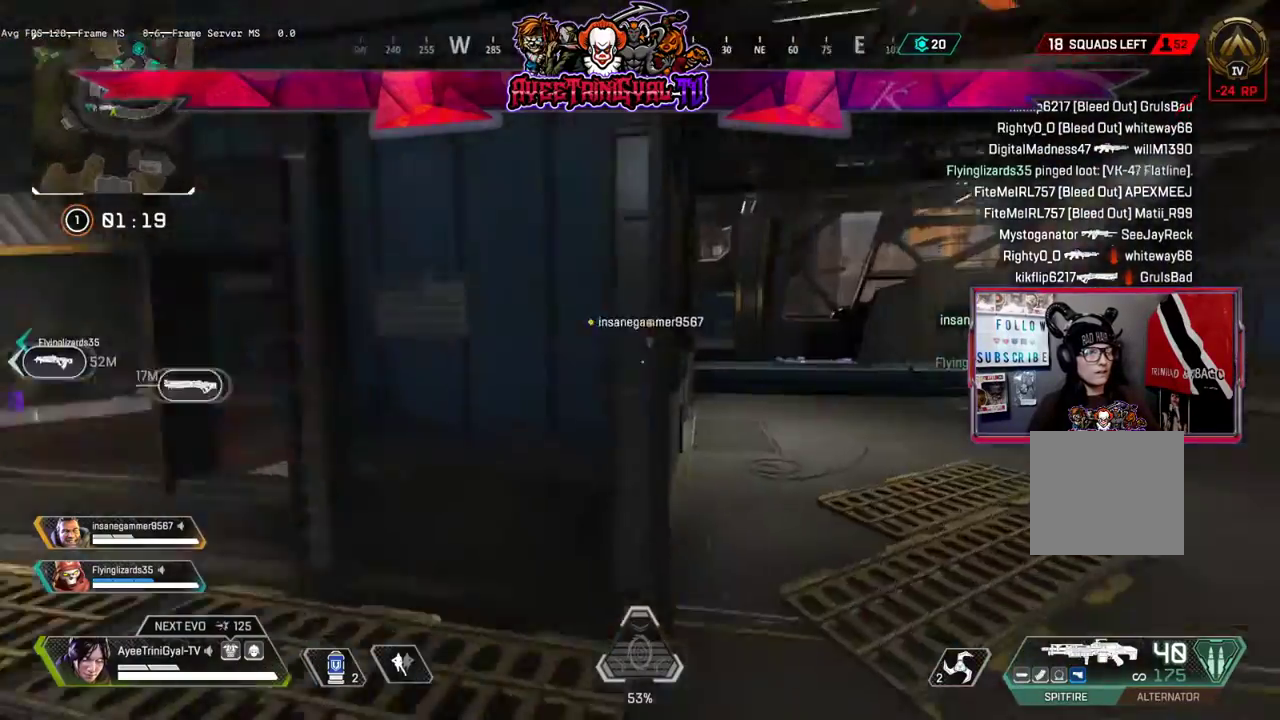
{"buttons": [], "left_stick": "up", "right_stick": "left", "events": [[100, "left_stick", "up"], [100, "right_stick", "center"], [300, "right_stick", "left"]]}
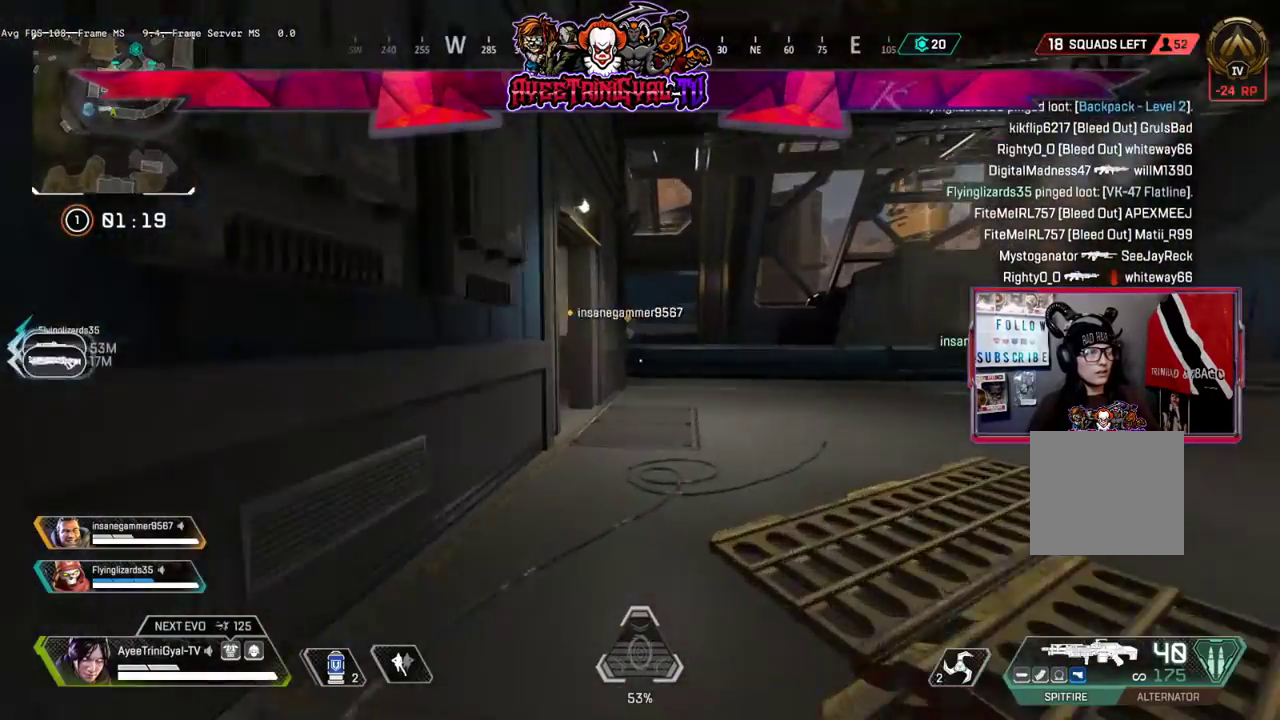
{"buttons": [], "left_stick": "up", "right_stick": "left", "events": [[67, "right_stick", "center"], [300, "right_stick", "left"]]}
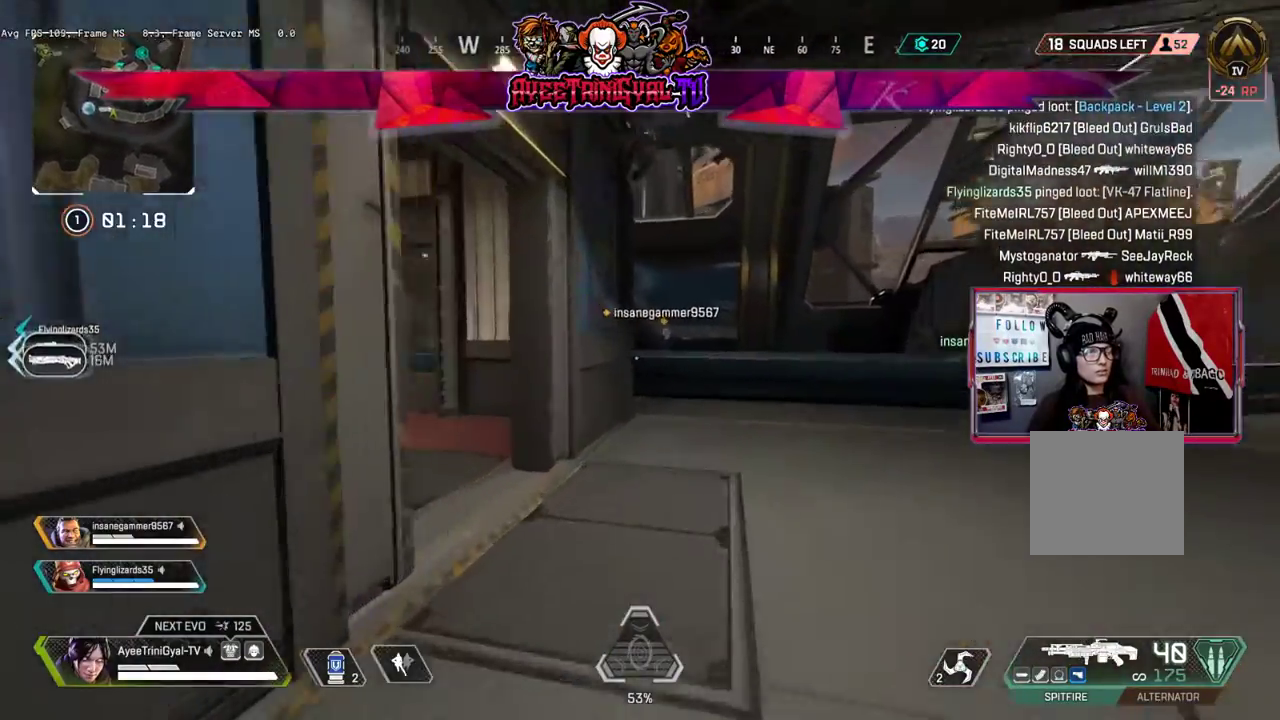
{"buttons": [], "left_stick": "up", "right_stick": "left", "events": [[300, "right_stick", "center"], [367, "right_stick", "left"]]}
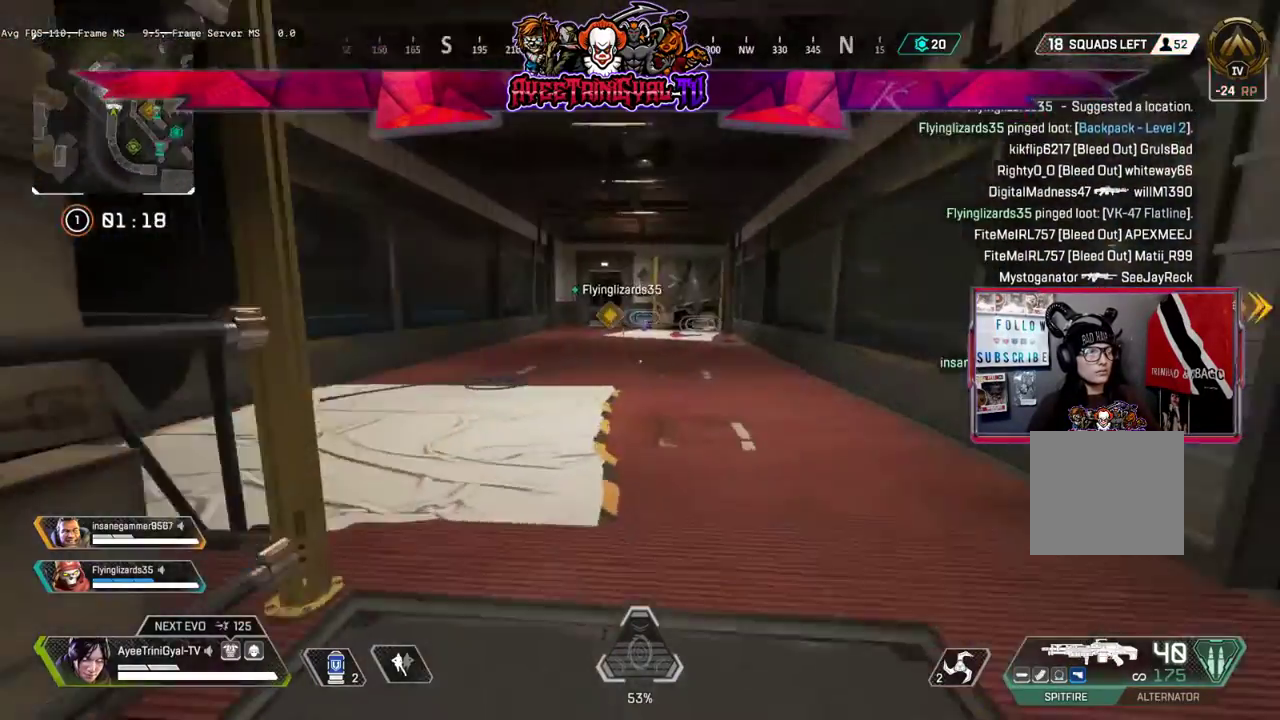
{"buttons": [], "left_stick": "up", "right_stick": "right", "events": [[167, "right_stick", "up-left"], [267, "right_stick", "center"], [333, "right_stick", "right"]]}
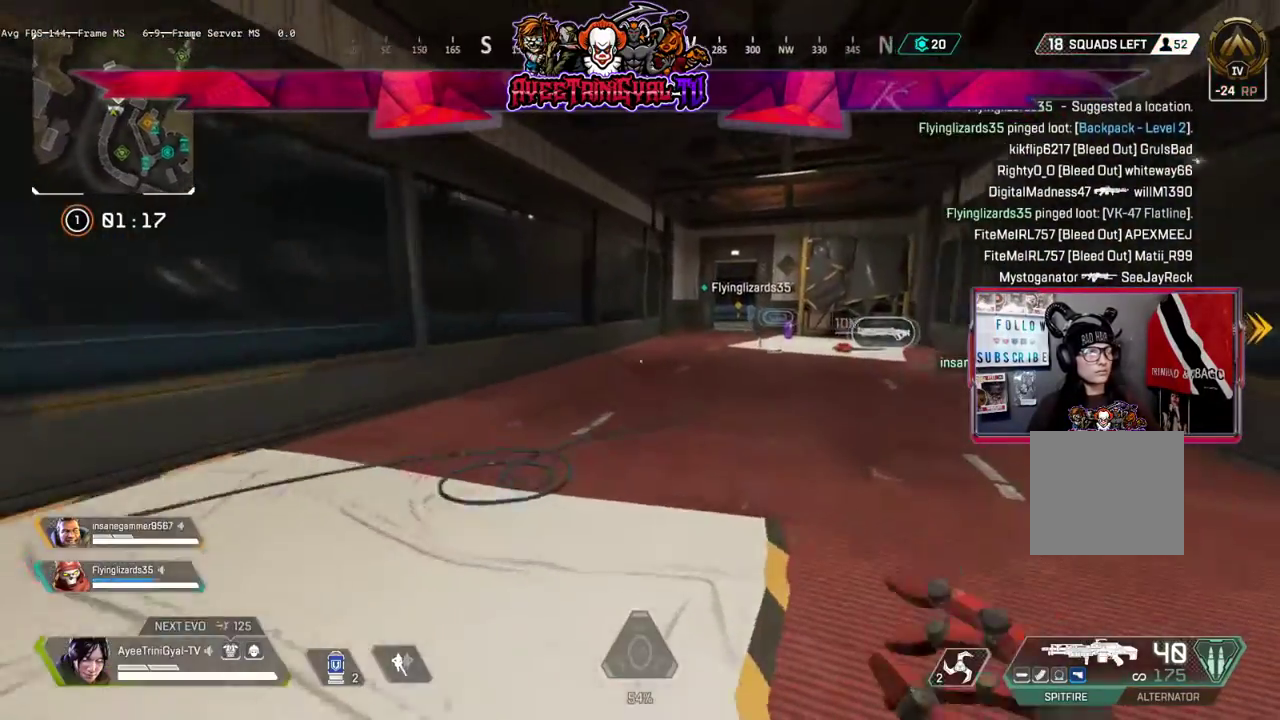
{"buttons": [], "left_stick": "up", "right_stick": "center", "events": [[400, "right_stick", "center"]]}
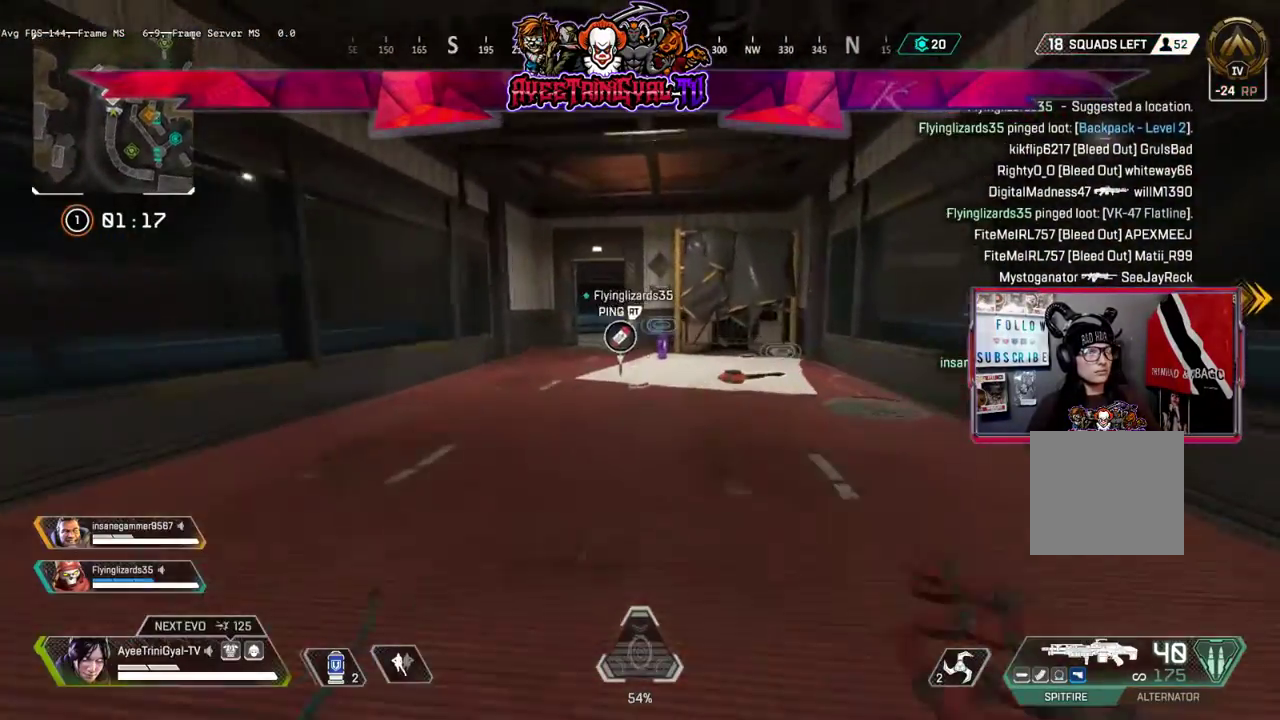
{"buttons": [], "left_stick": "up", "right_stick": "center", "events": []}
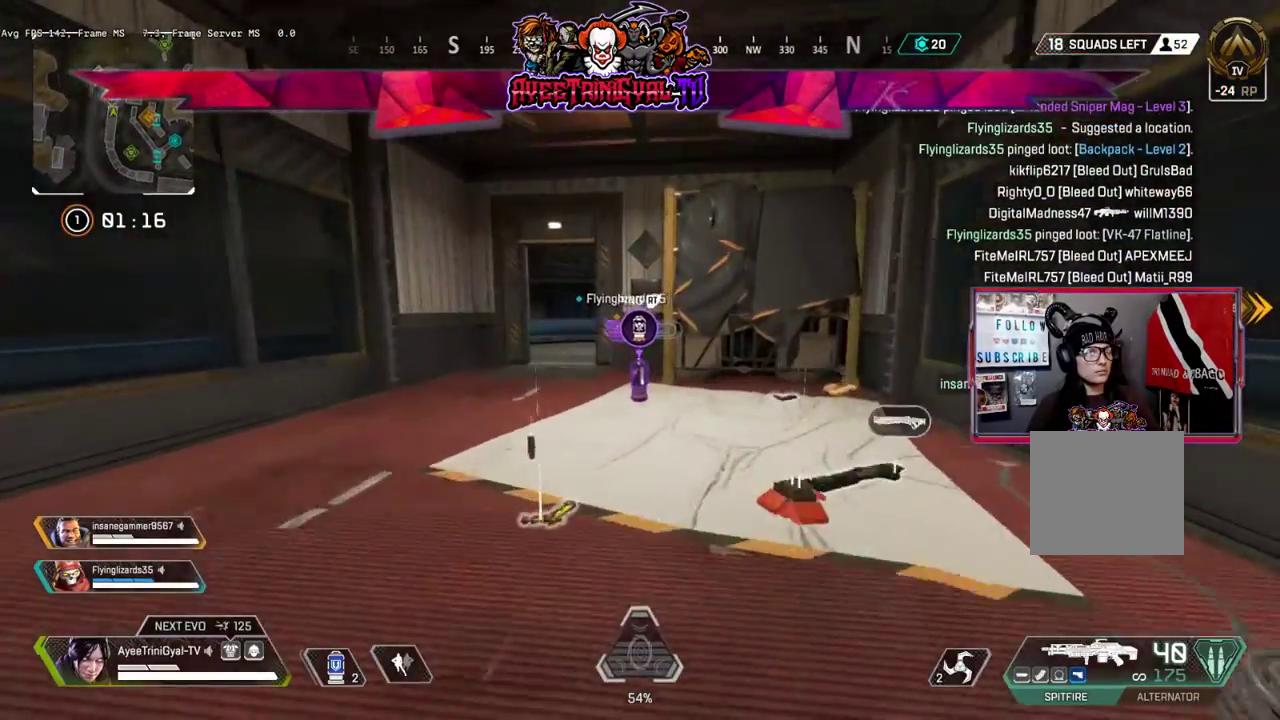
{"buttons": [], "left_stick": "up", "right_stick": "center", "events": [[333, "L2", "down"], [467, "L2", "up"]]}